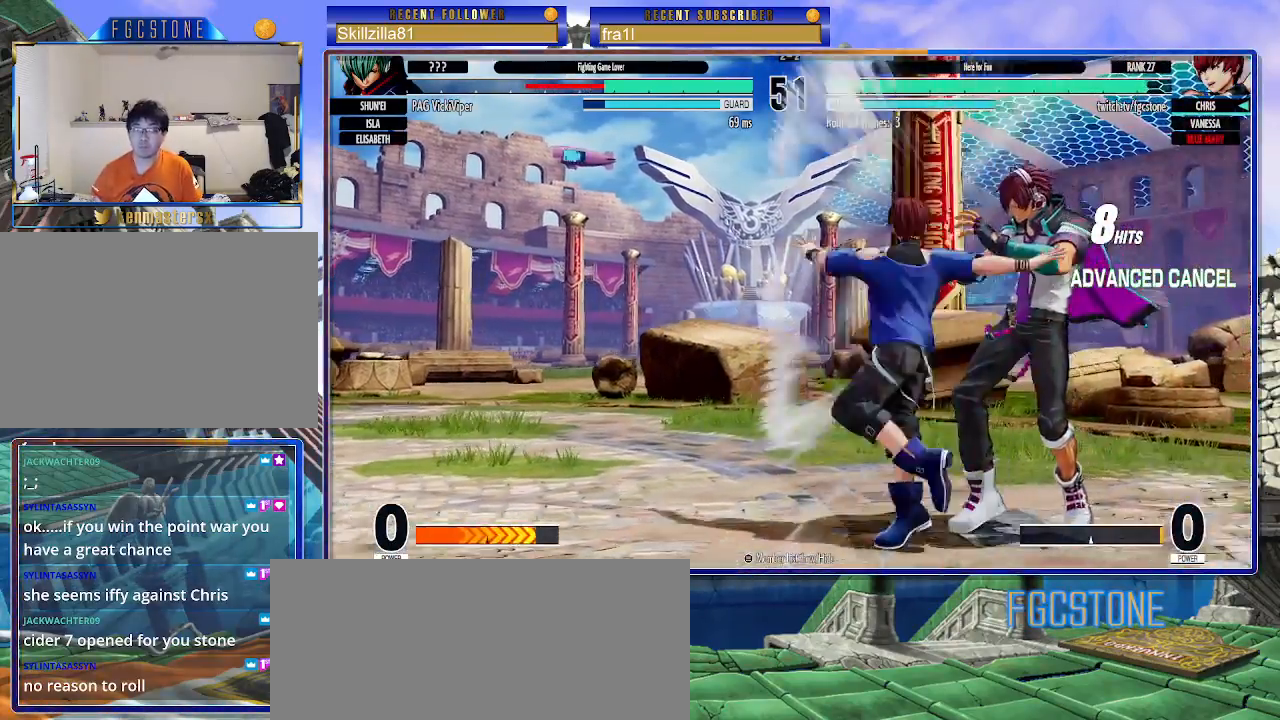
Gameplay with a controller (arcade stick); each line is a JSON object with the inputs held at the frame after it. "events" lists button and stick changes between this image and that frame as [ms after this image, input, new state], when the widget could be followed in between. Not read: L3 R3.
{"buttons": [], "left_stick": "center", "events": [[133, "CROSS", "up"], [167, "CIRCLE", "up"], [383, "left_stick", "center"]]}
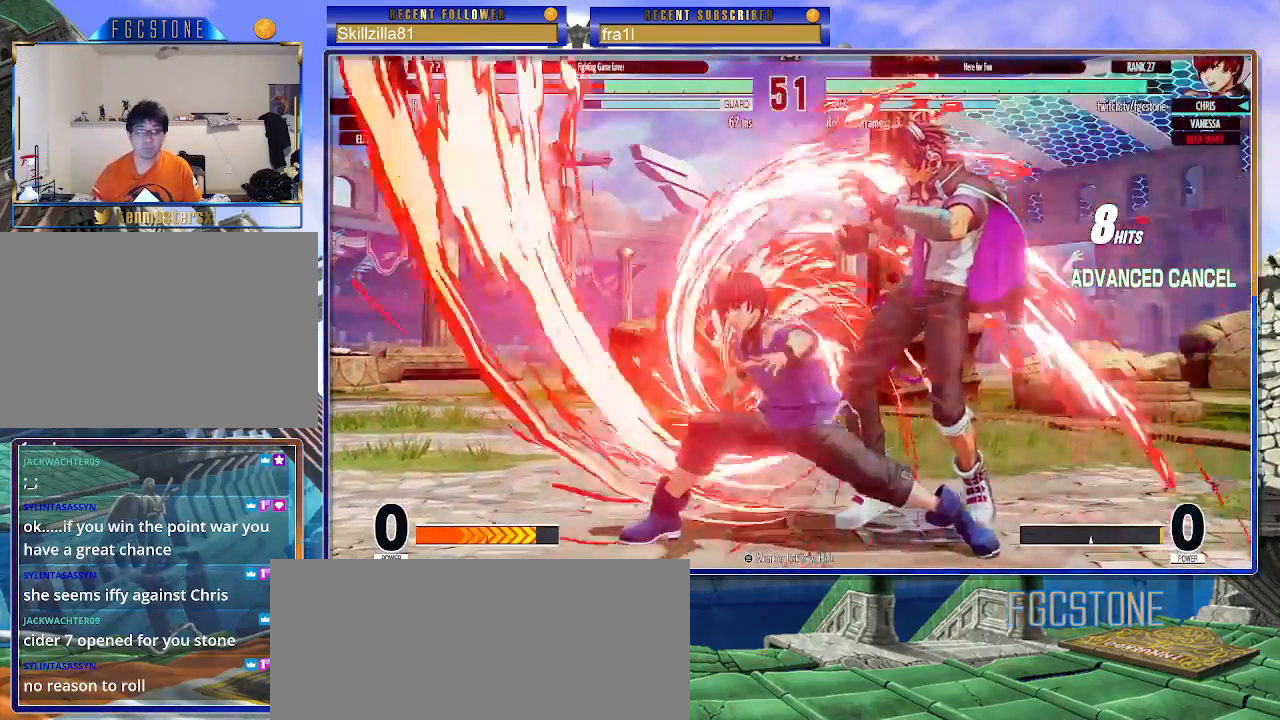
{"buttons": [], "left_stick": "center", "events": []}
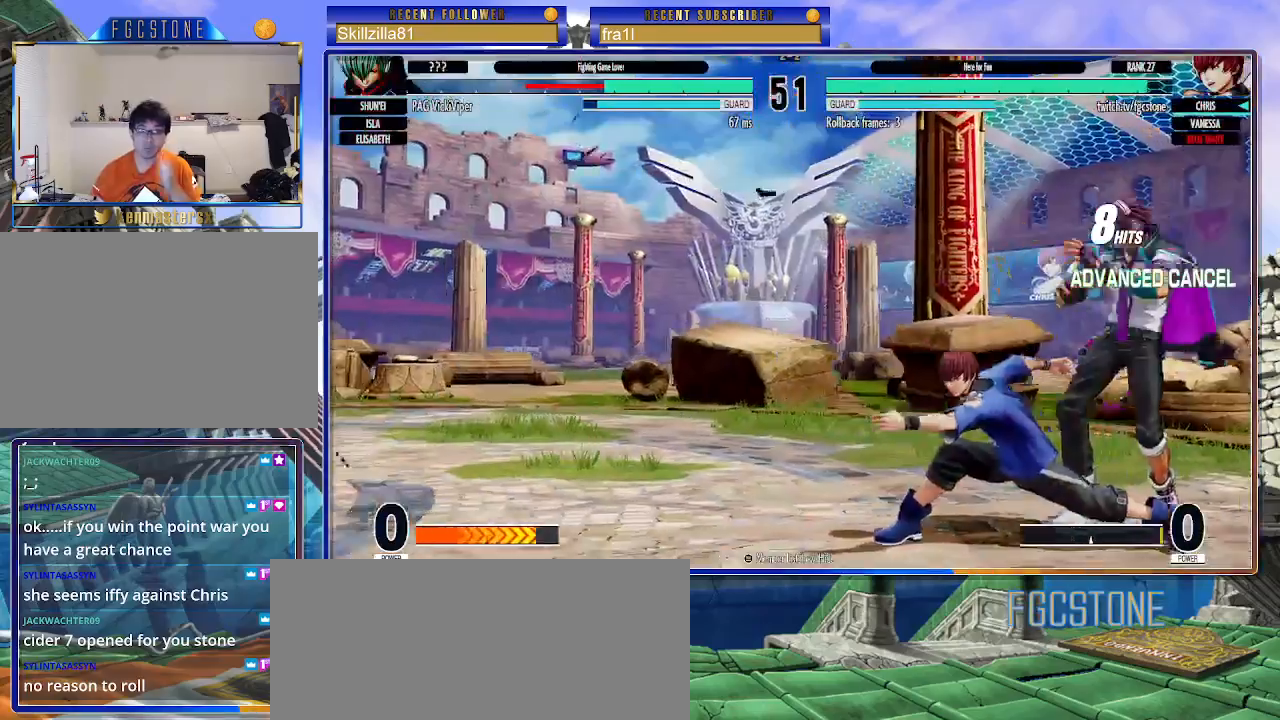
{"buttons": [], "left_stick": "center", "events": []}
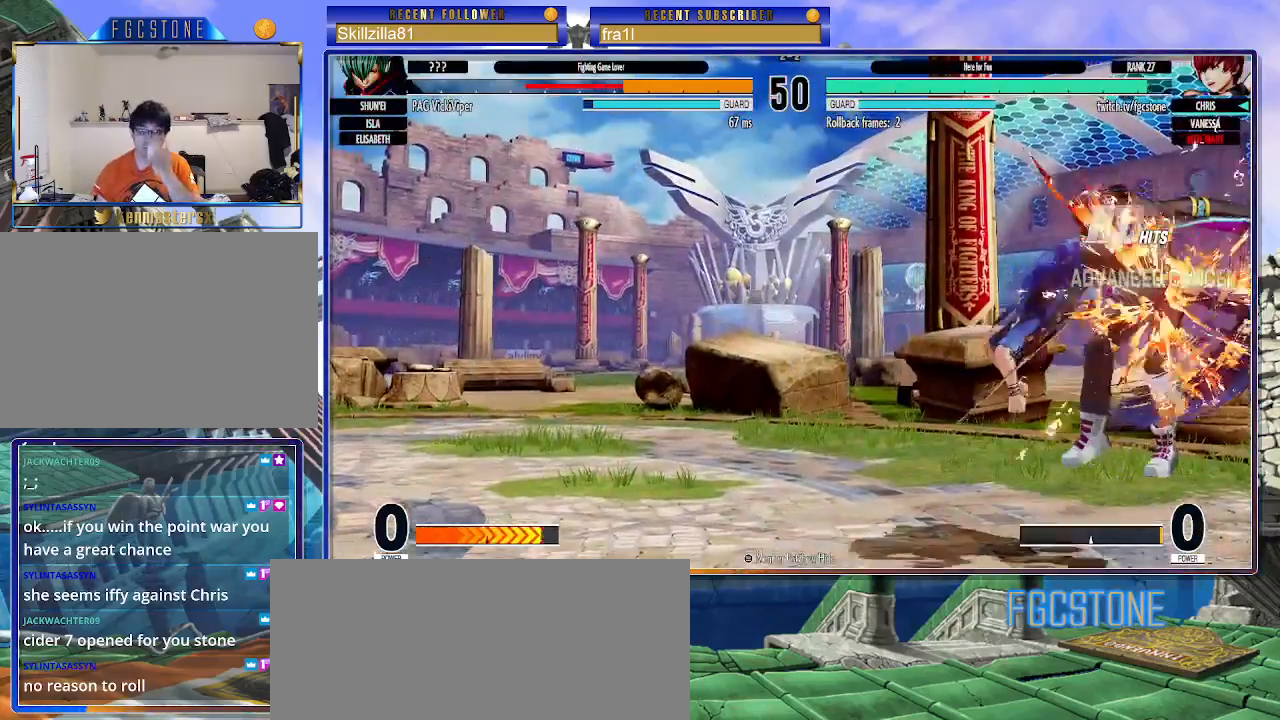
{"buttons": [], "left_stick": "left", "events": [[317, "left_stick", "left"]]}
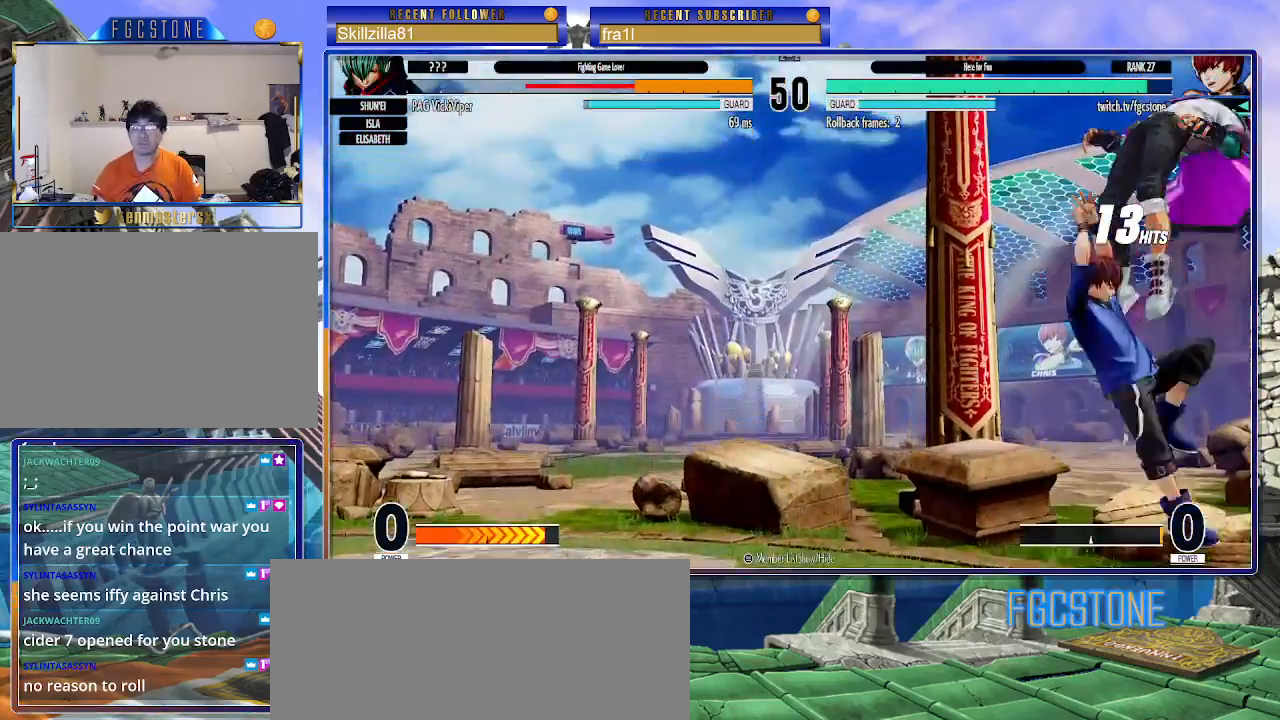
{"buttons": [], "left_stick": "left", "events": []}
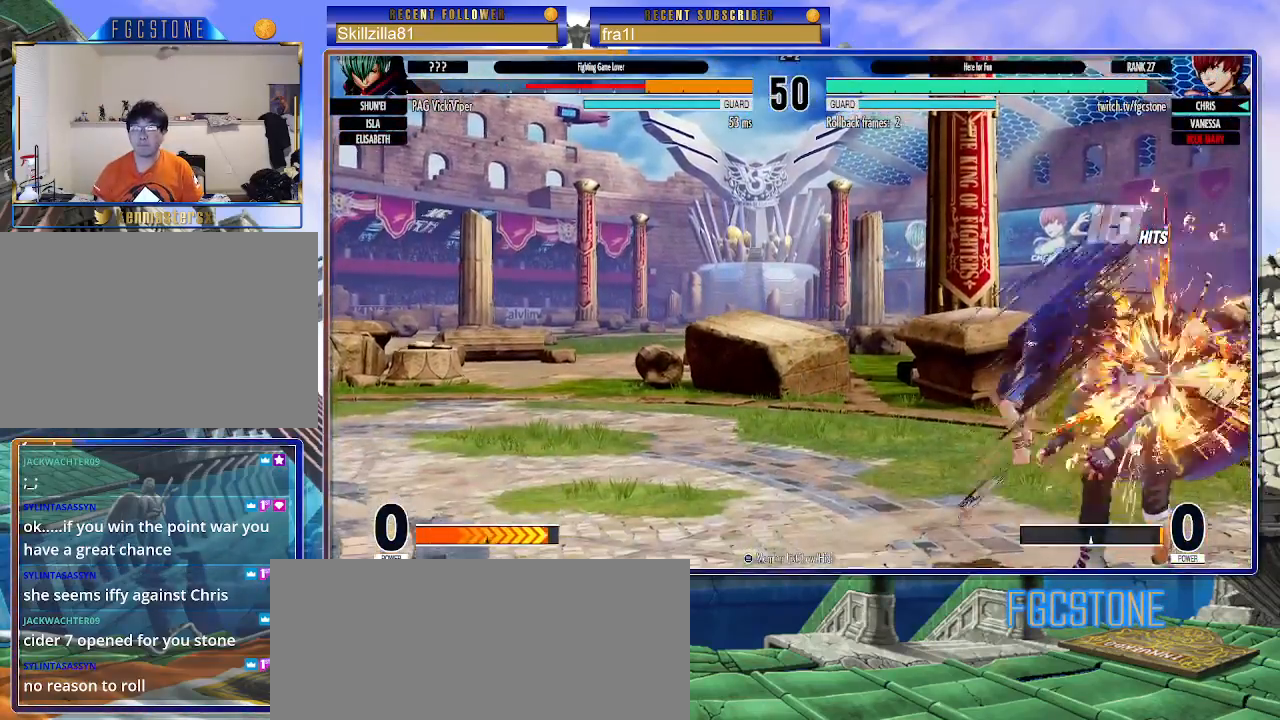
{"buttons": [], "left_stick": "left", "events": []}
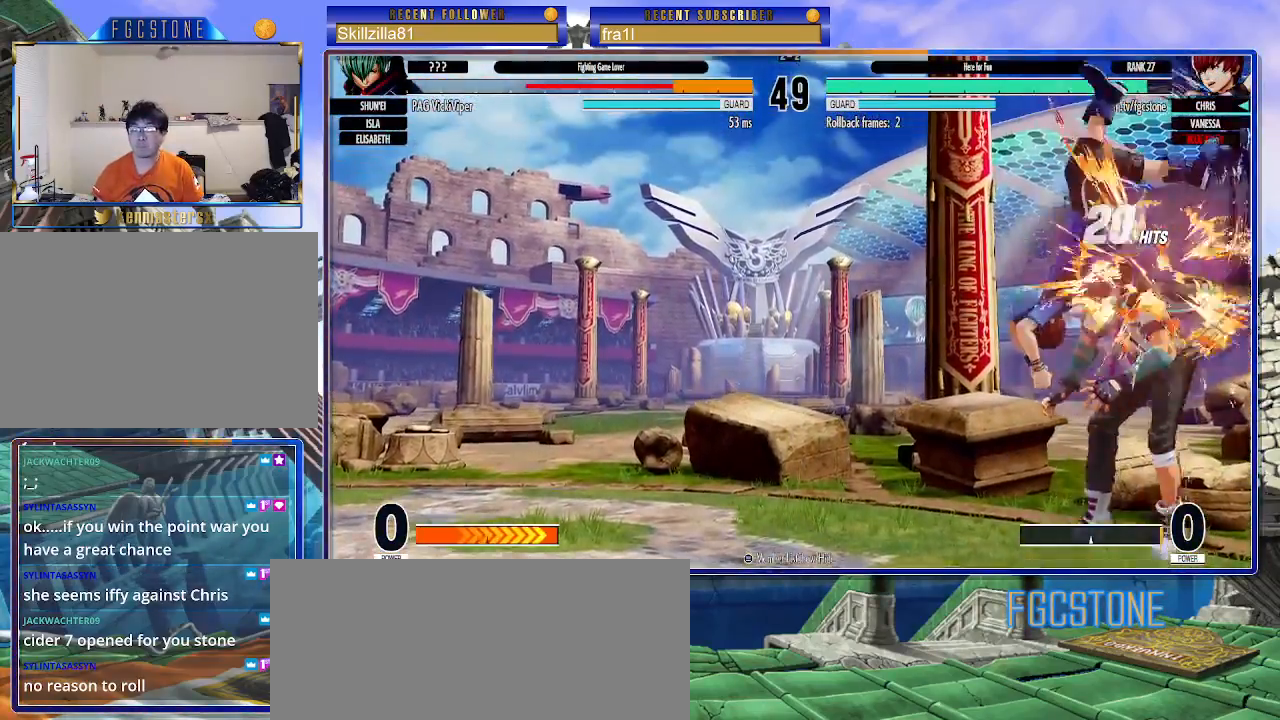
{"buttons": [], "left_stick": "left", "events": []}
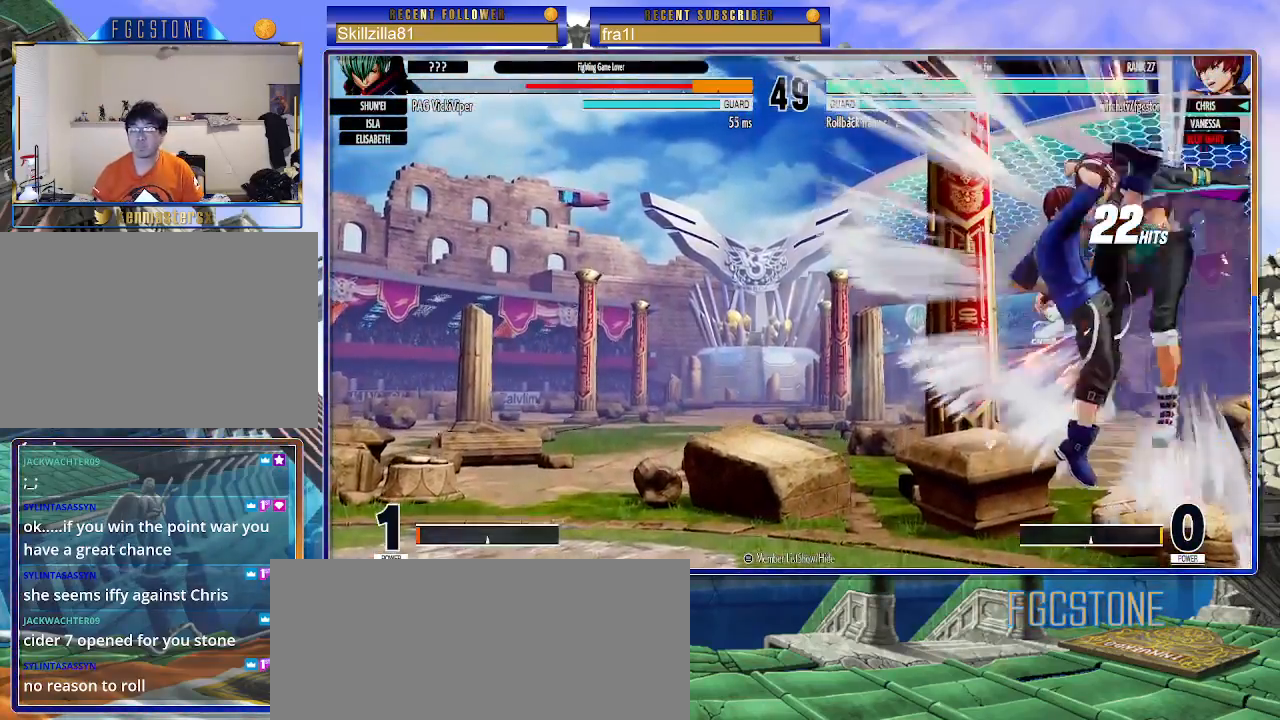
{"buttons": [], "left_stick": "left", "events": []}
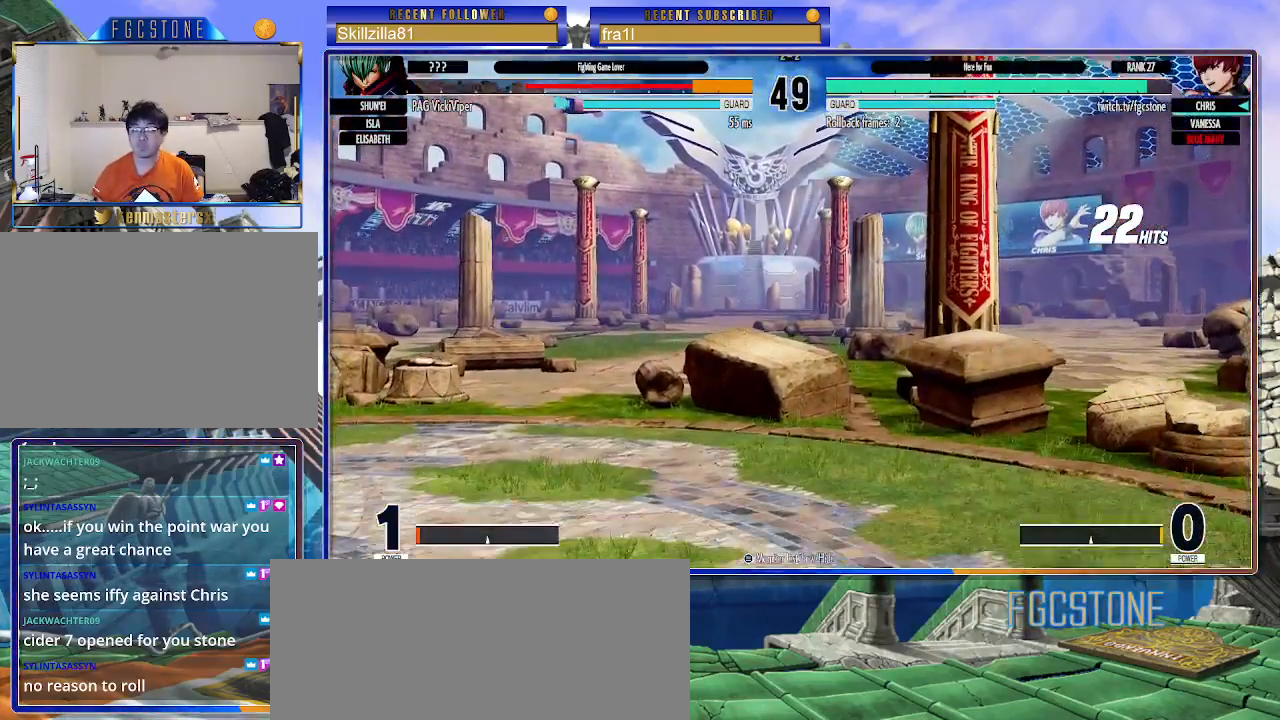
{"buttons": [], "left_stick": "left", "events": []}
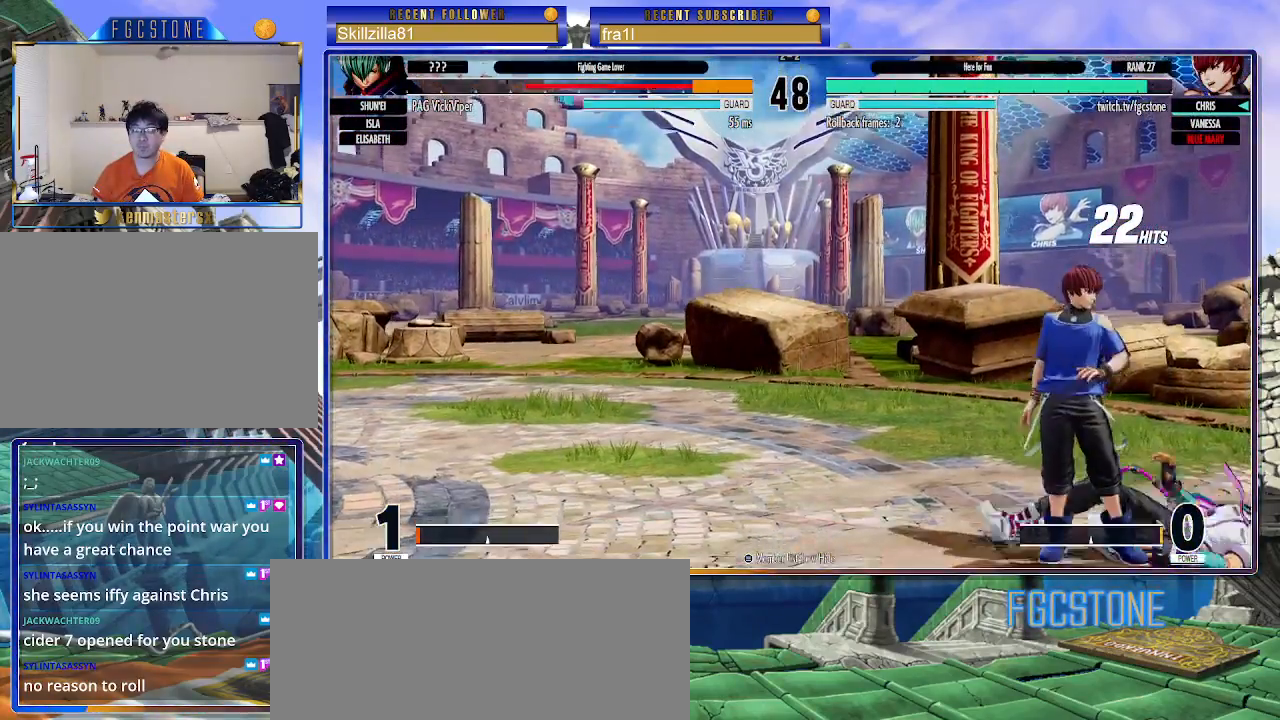
{"buttons": [], "left_stick": "center", "events": [[217, "left_stick", "center"], [317, "left_stick", "up-right"], [500, "left_stick", "center"]]}
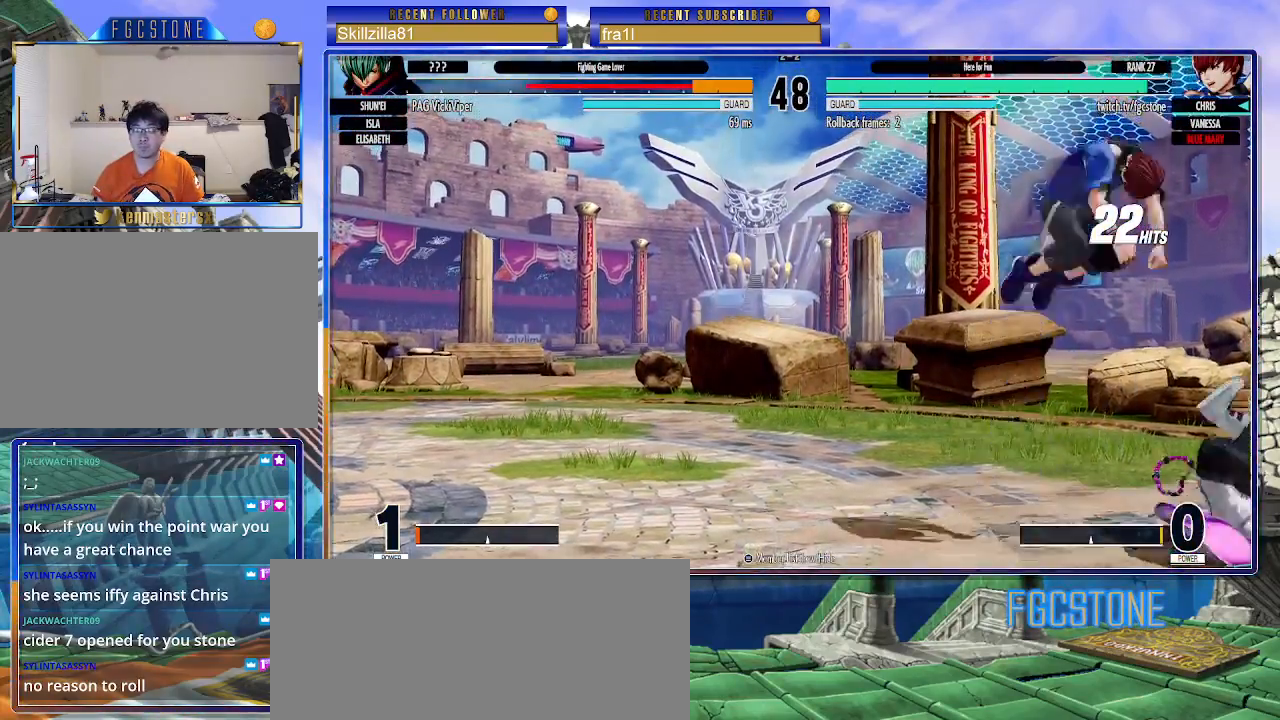
{"buttons": [], "left_stick": "left", "events": [[17, "left_stick", "left"], [217, "CIRCLE", "down"], [350, "CIRCLE", "up"]]}
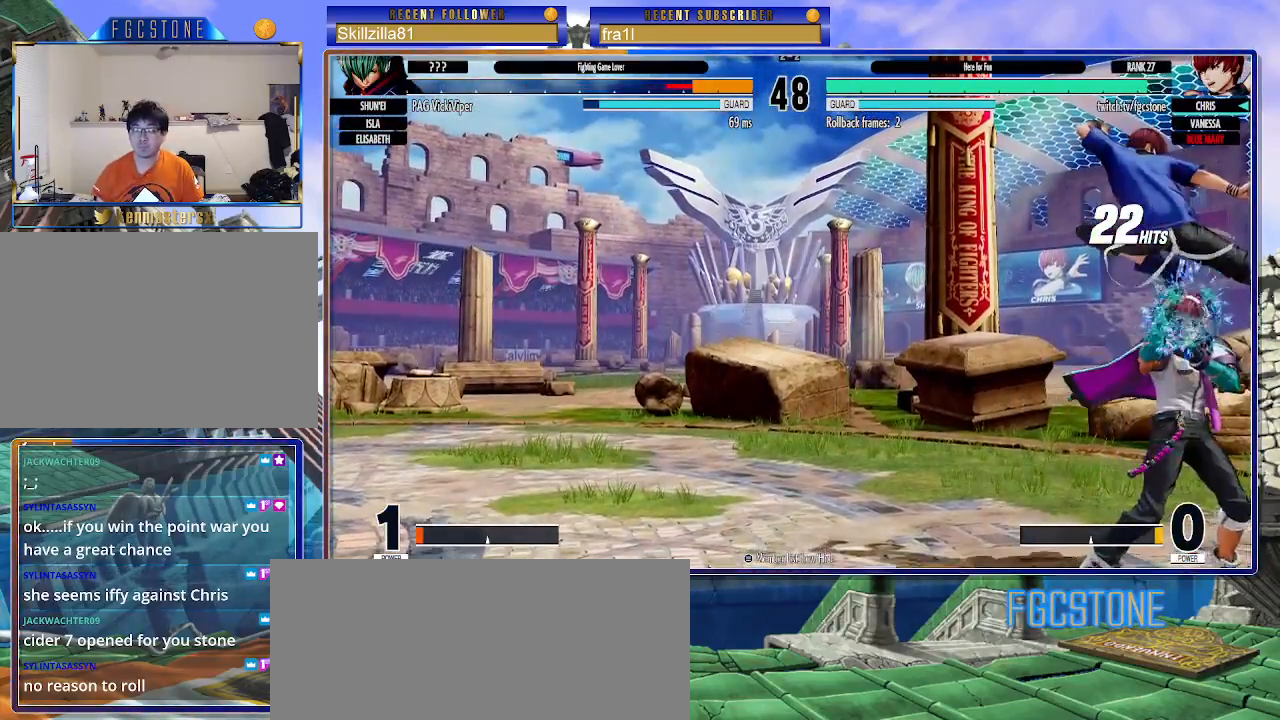
{"buttons": [], "left_stick": "down-left", "events": [[33, "left_stick", "down-left"], [217, "CROSS", "down"], [333, "CROSS", "up"]]}
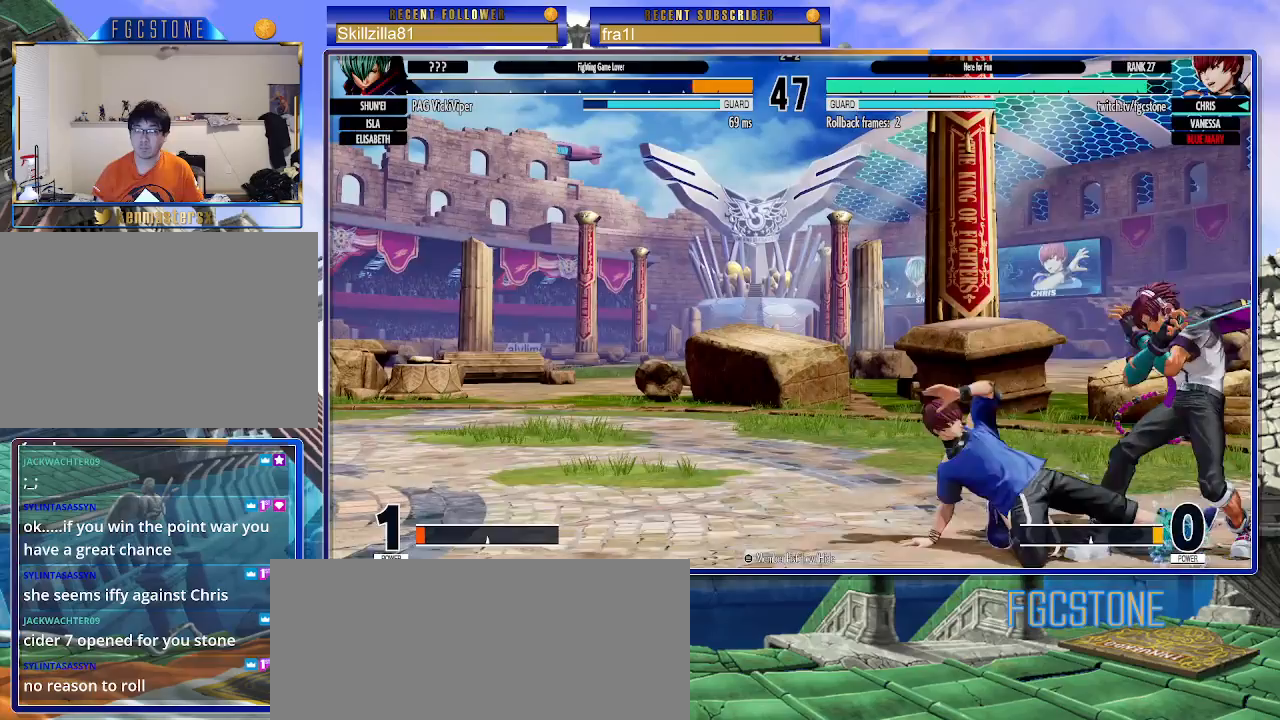
{"buttons": [], "left_stick": "left", "events": [[33, "left_stick", "right"], [67, "CROSS", "down"], [150, "CROSS", "up"], [450, "left_stick", "left"]]}
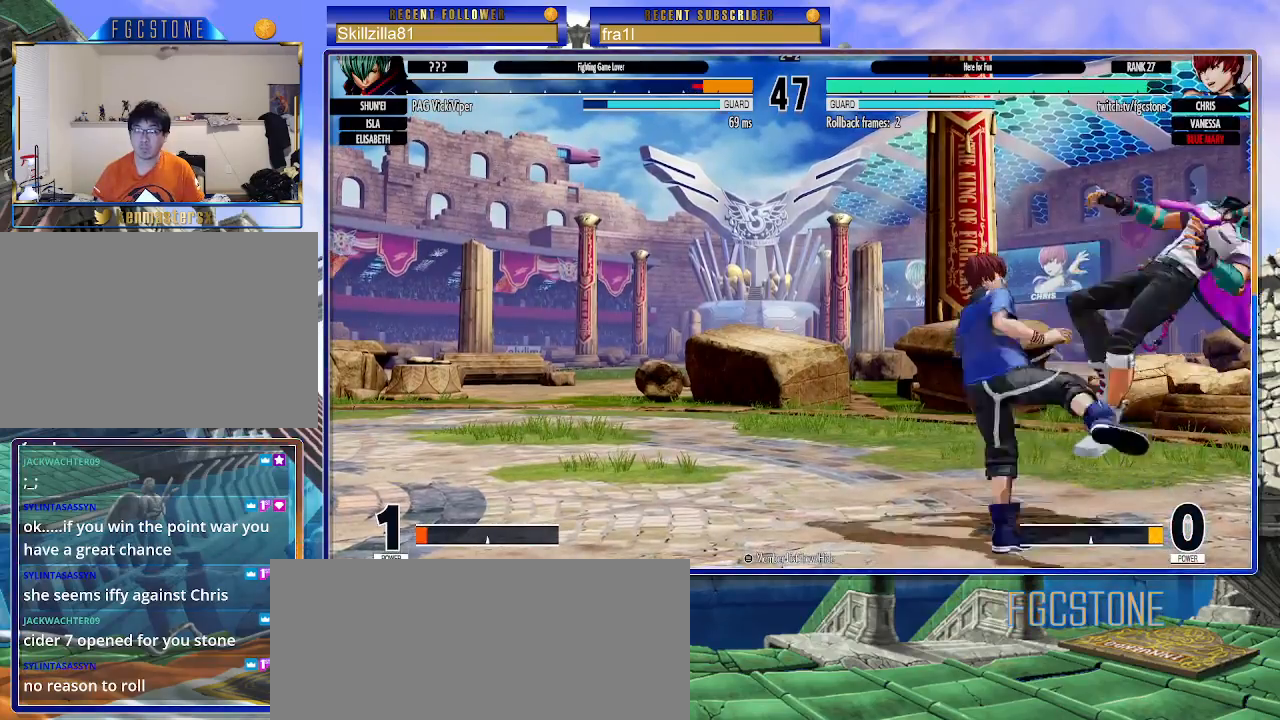
{"buttons": [], "left_stick": "down", "events": [[183, "left_stick", "right"], [300, "CROSS", "down"], [400, "CROSS", "up"], [417, "left_stick", "down"]]}
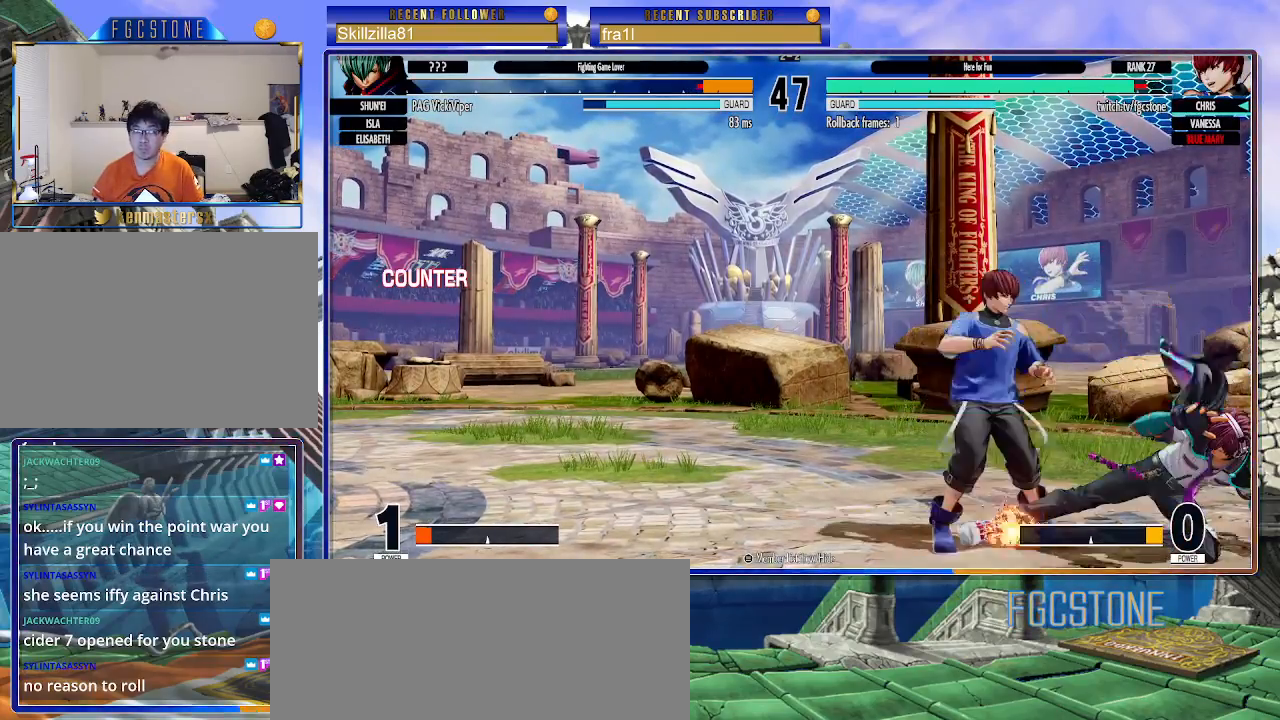
{"buttons": [], "left_stick": "down-left", "events": [[33, "left_stick", "down-right"], [167, "left_stick", "center"], [233, "left_stick", "down-left"]]}
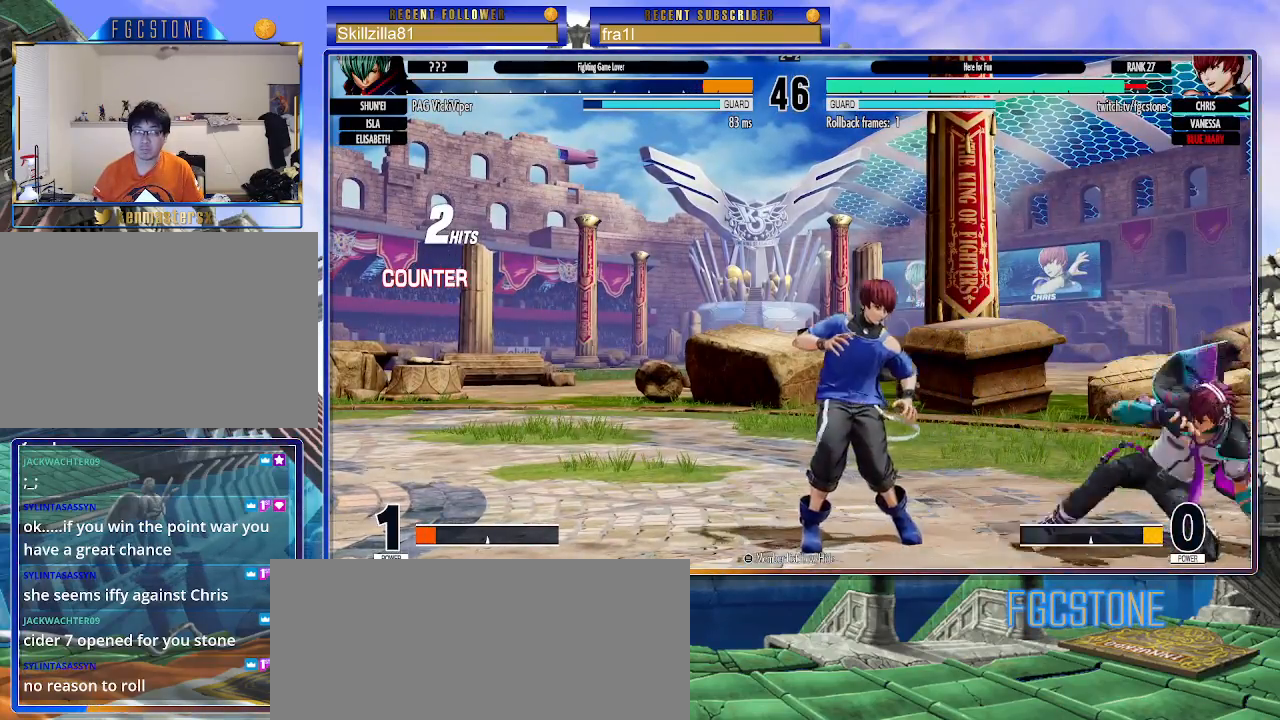
{"buttons": ["SQUARE"], "left_stick": "left", "events": [[317, "left_stick", "left"], [417, "CROSS", "down"], [417, "SQUARE", "down"], [500, "CROSS", "up"]]}
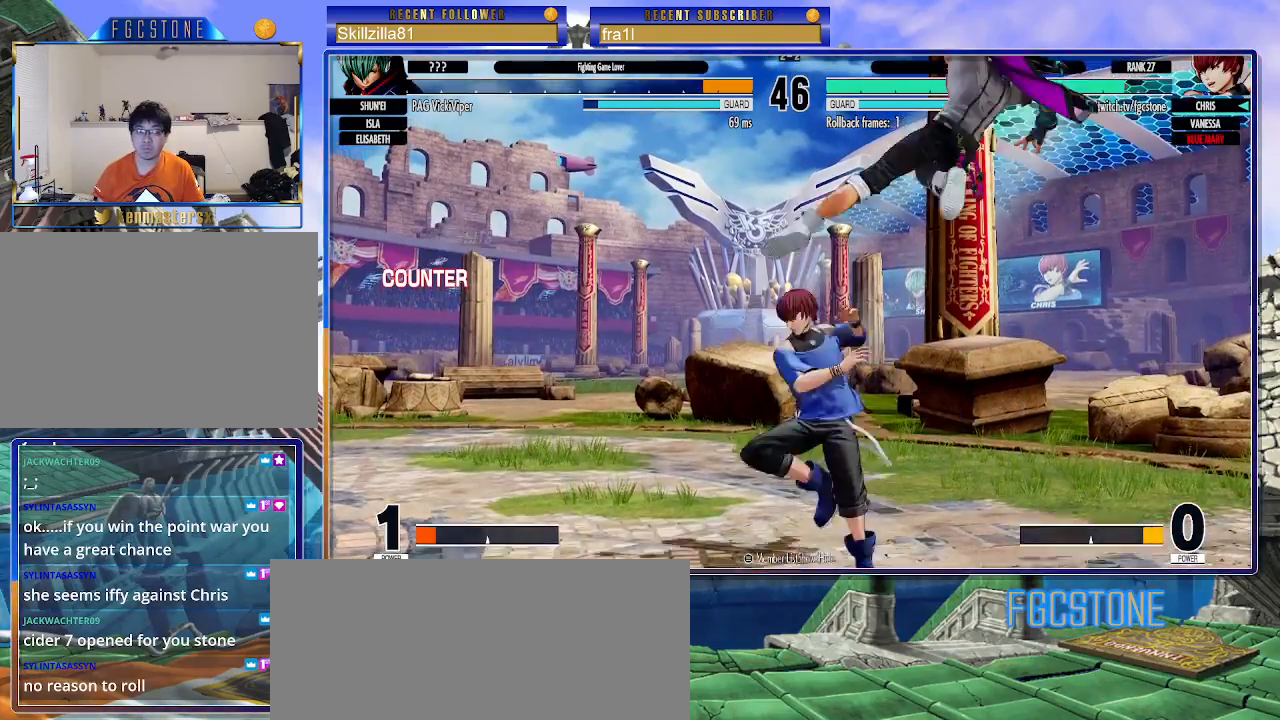
{"buttons": [], "left_stick": "down-left", "events": [[17, "SQUARE", "up"], [333, "left_stick", "down-left"]]}
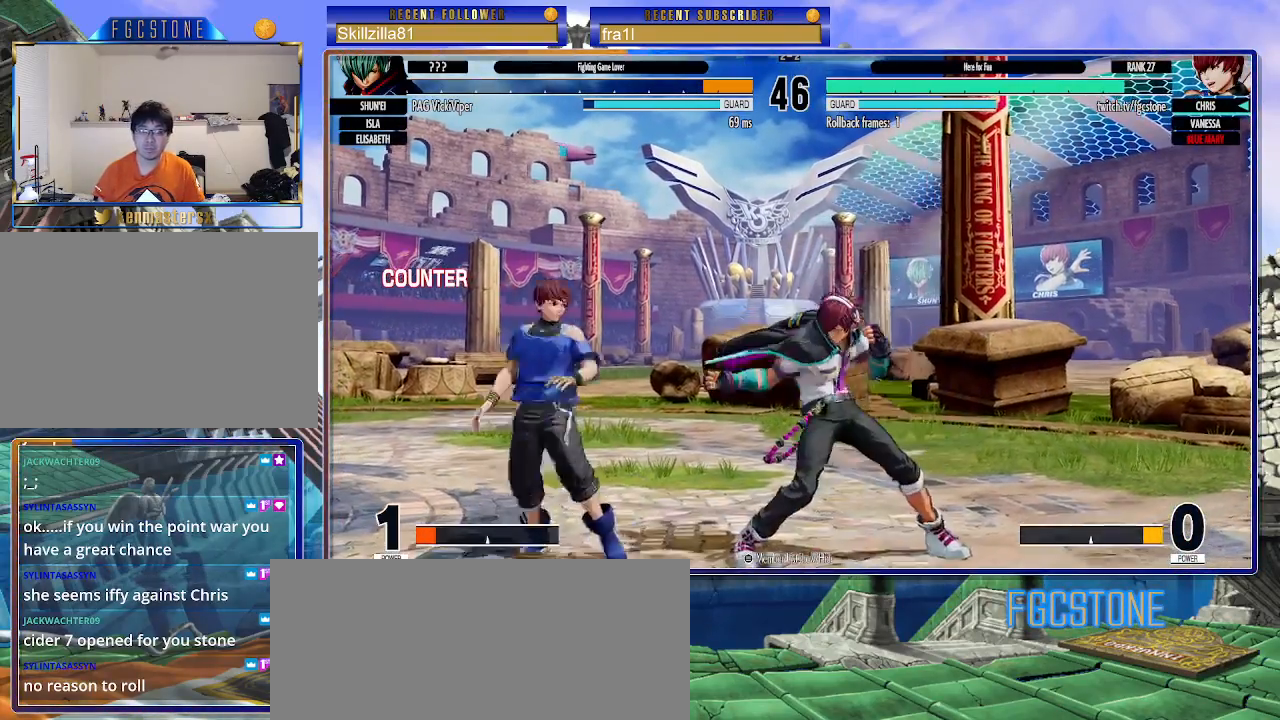
{"buttons": ["CIRCLE"], "left_stick": "up-left", "events": [[150, "left_stick", "up-left"], [417, "CIRCLE", "down"]]}
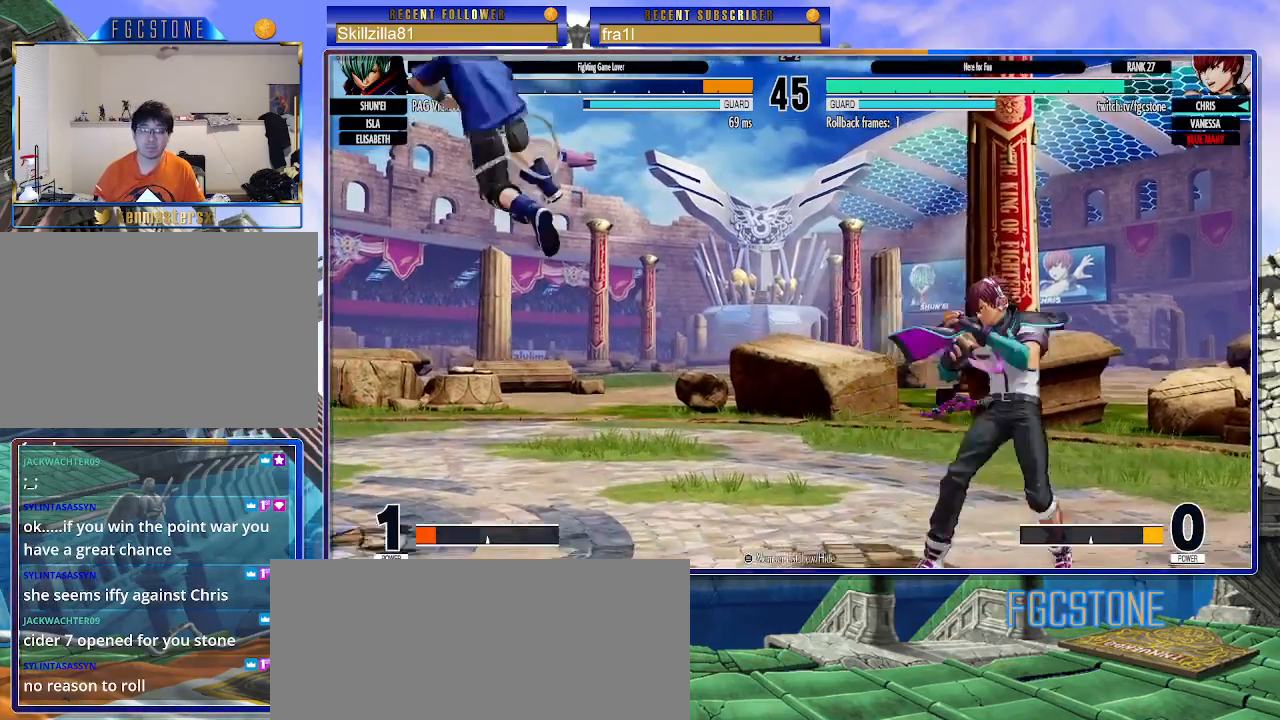
{"buttons": [], "left_stick": "left", "events": [[33, "CIRCLE", "up"], [100, "left_stick", "center"], [217, "left_stick", "right"], [367, "left_stick", "left"]]}
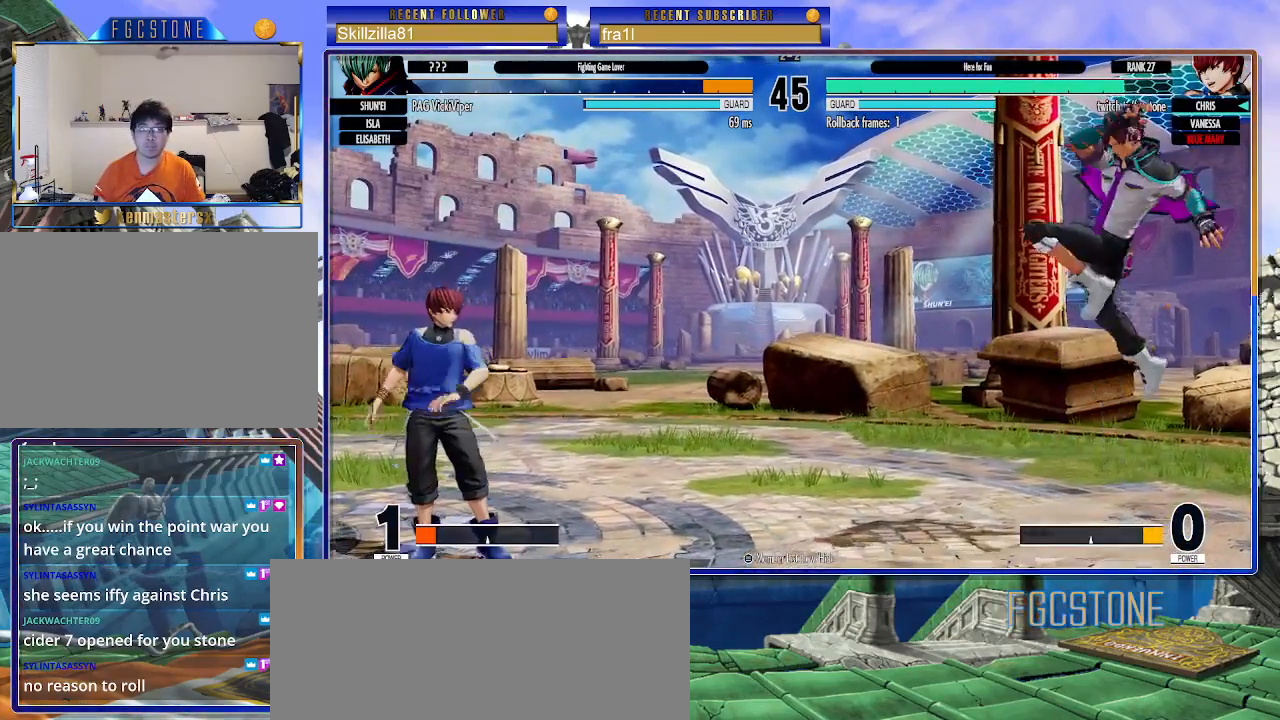
{"buttons": [], "left_stick": "right", "events": [[267, "left_stick", "right"], [333, "left_stick", "center"], [400, "left_stick", "right"]]}
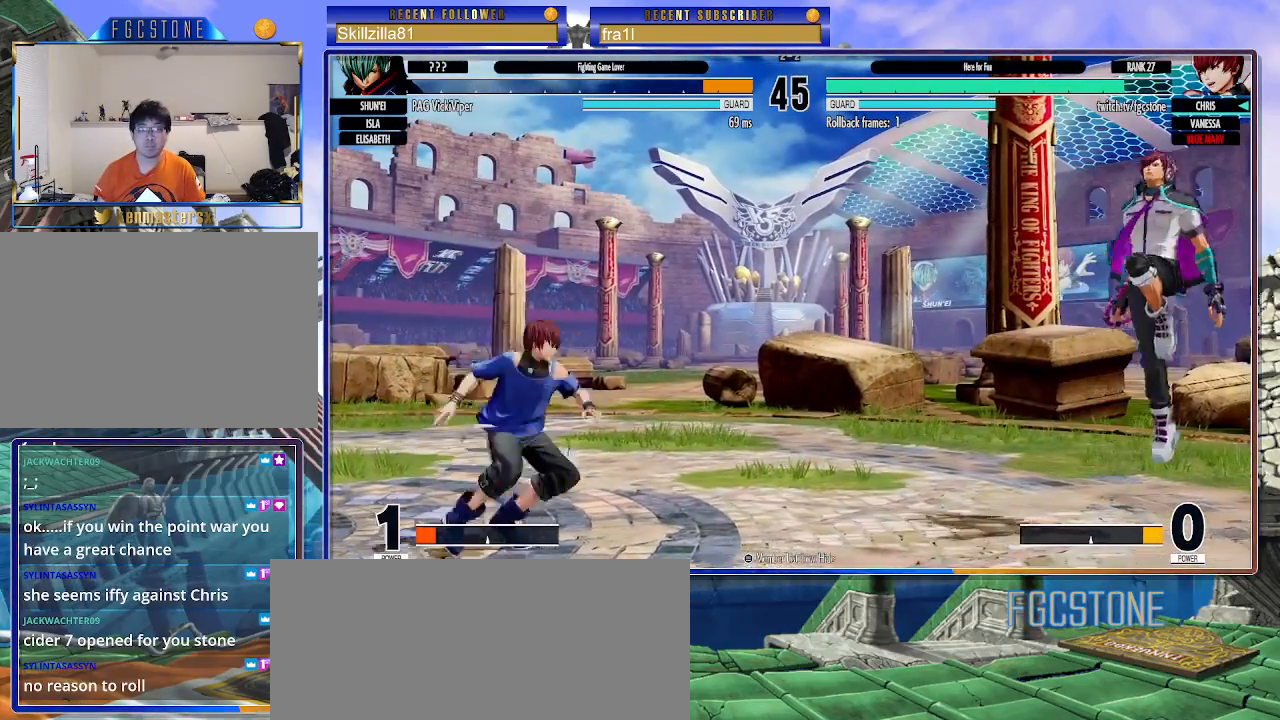
{"buttons": [], "left_stick": "center", "events": [[17, "left_stick", "up-right"], [333, "CIRCLE", "down"], [333, "TRIANGLE", "down"], [433, "left_stick", "center"], [450, "CIRCLE", "up"], [467, "TRIANGLE", "up"]]}
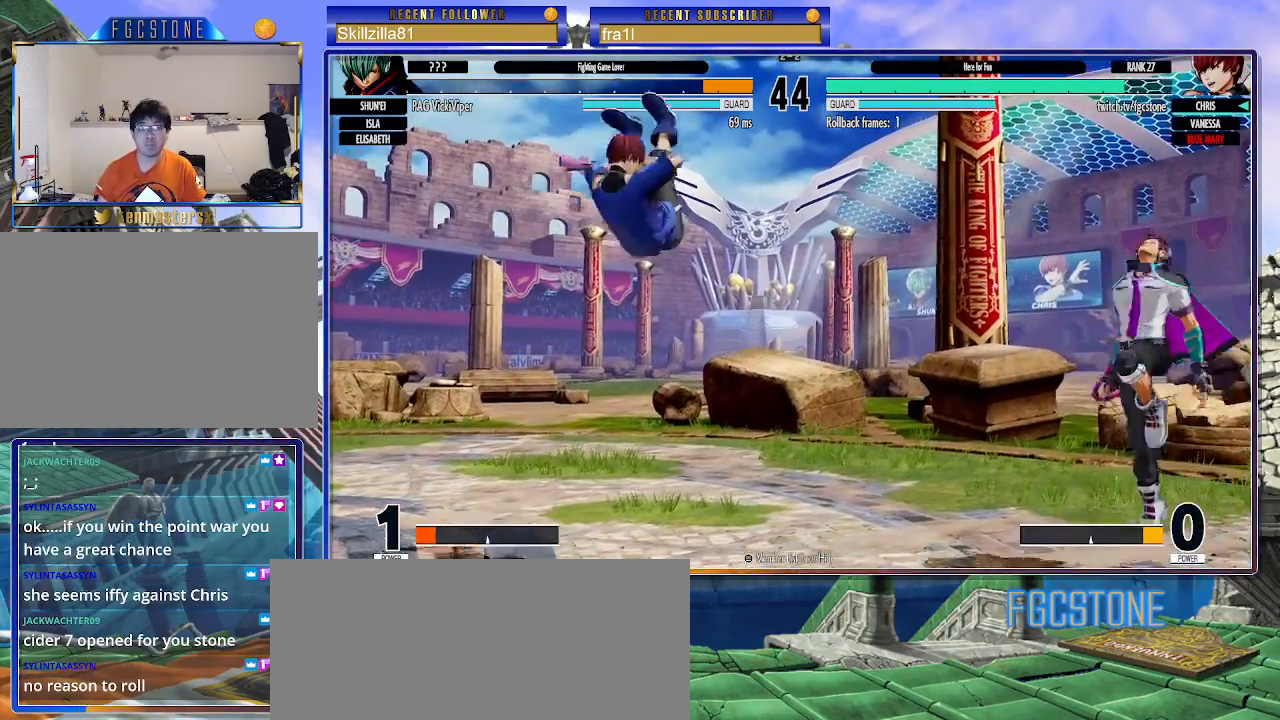
{"buttons": [], "left_stick": "down-left", "events": [[133, "left_stick", "down-left"], [300, "left_stick", "left"], [500, "left_stick", "down-left"]]}
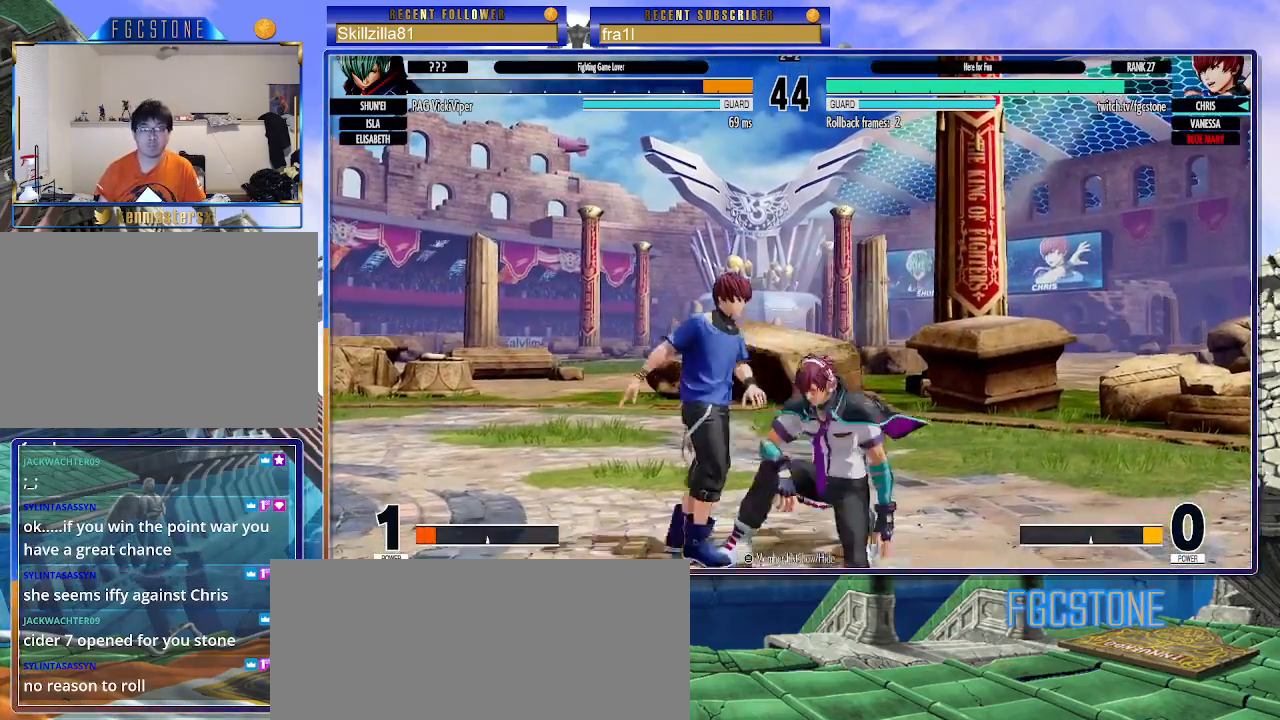
{"buttons": [], "left_stick": "down-left", "events": []}
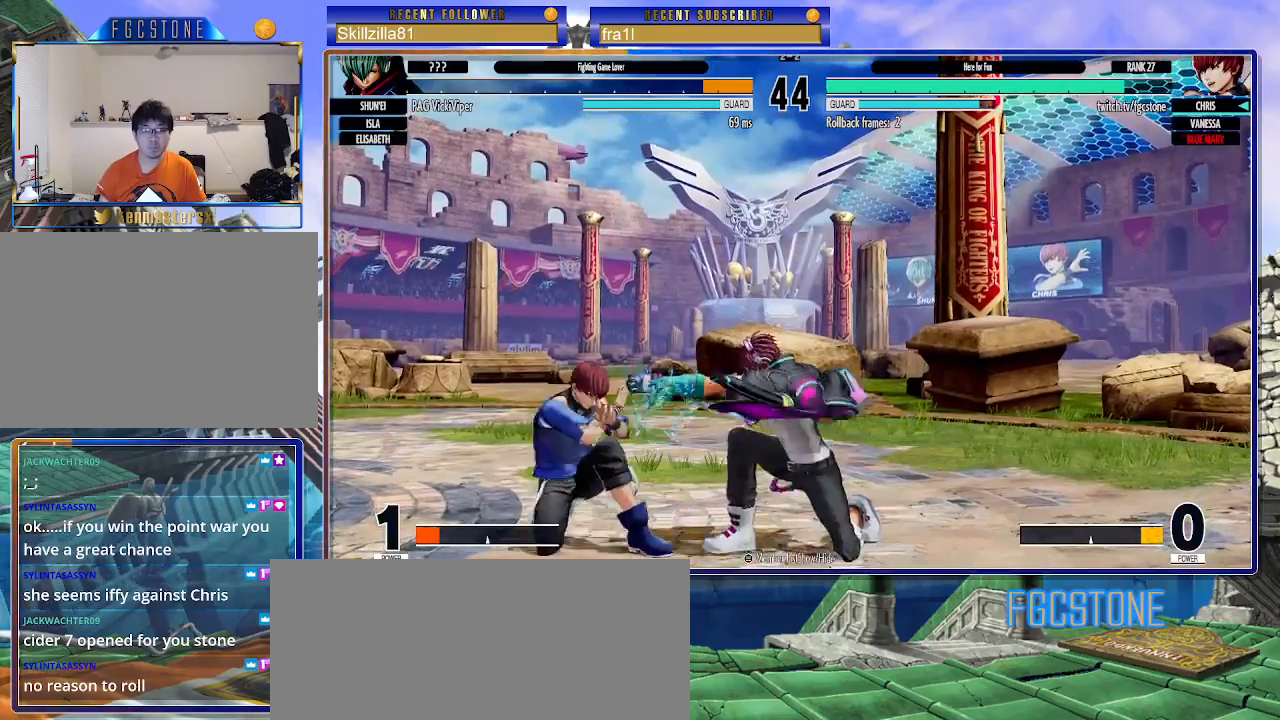
{"buttons": ["CIRCLE"], "left_stick": "center", "events": [[67, "left_stick", "up-right"], [467, "CIRCLE", "down"], [500, "left_stick", "center"]]}
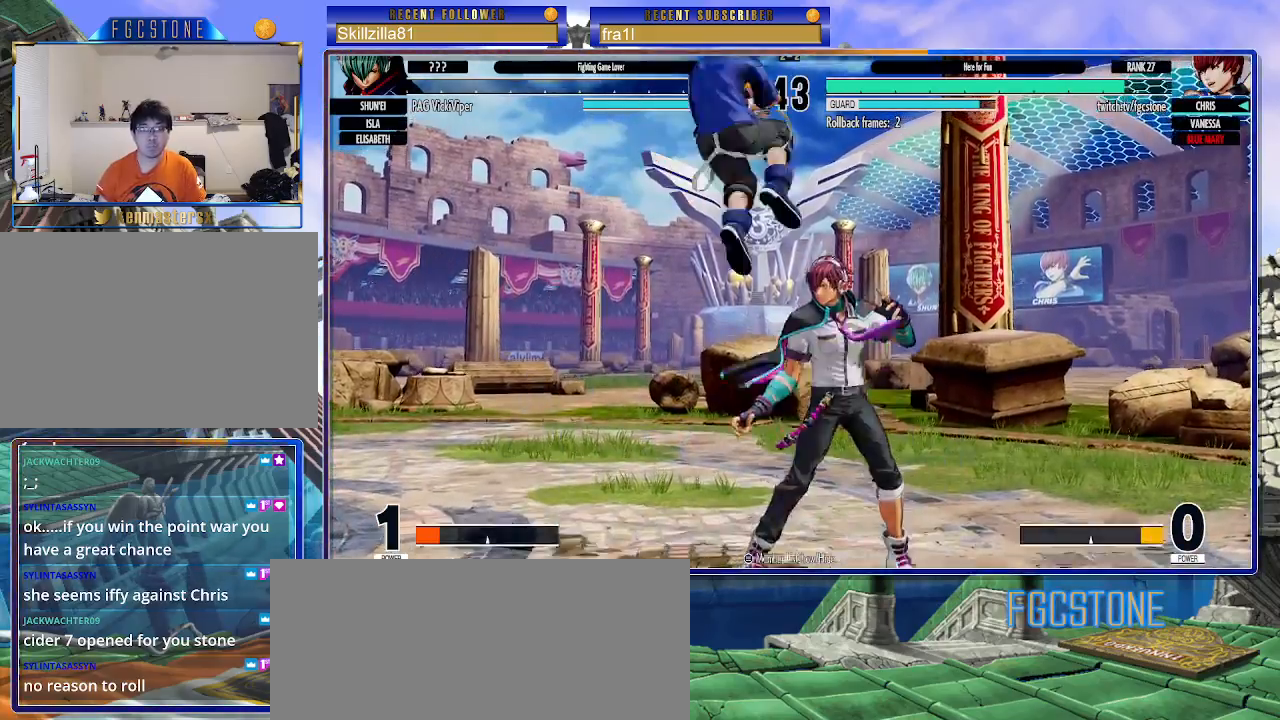
{"buttons": ["CROSS"], "left_stick": "down-right", "events": [[17, "left_stick", "left"], [83, "CIRCLE", "up"], [333, "left_stick", "down-right"], [500, "CROSS", "down"]]}
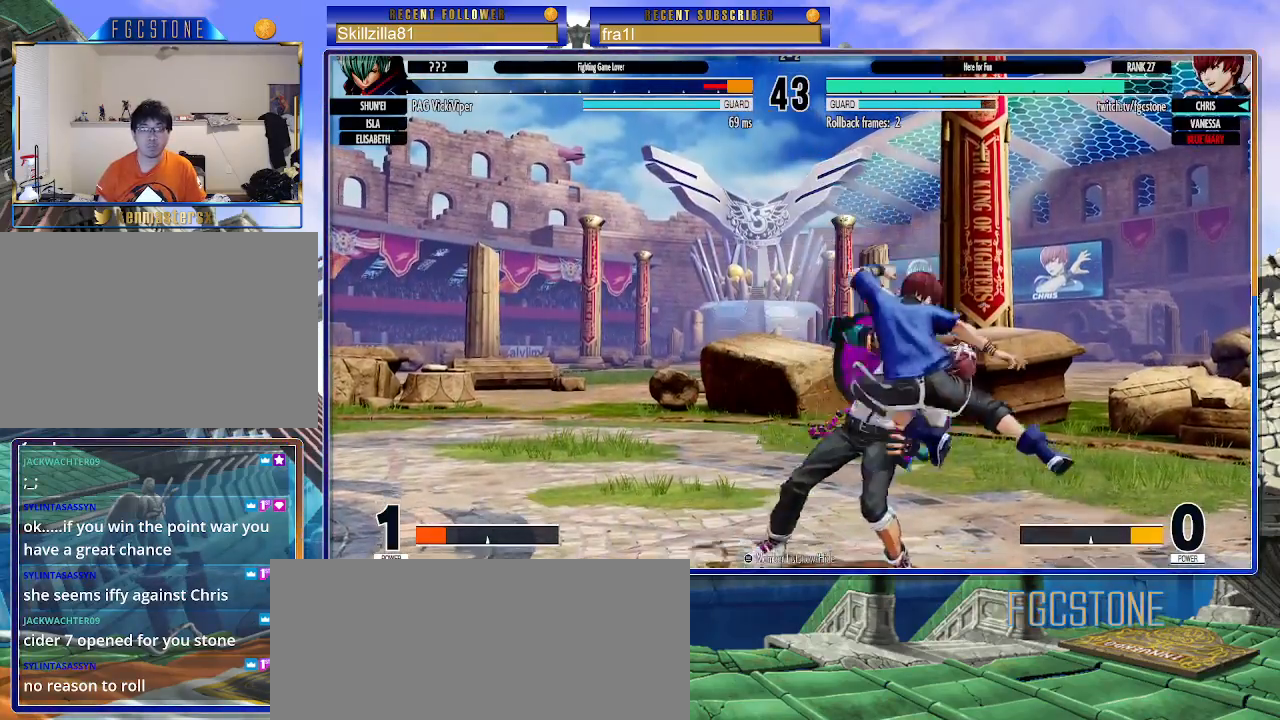
{"buttons": [], "left_stick": "down-right", "events": [[117, "CROSS", "up"], [283, "CROSS", "down"], [367, "CROSS", "up"]]}
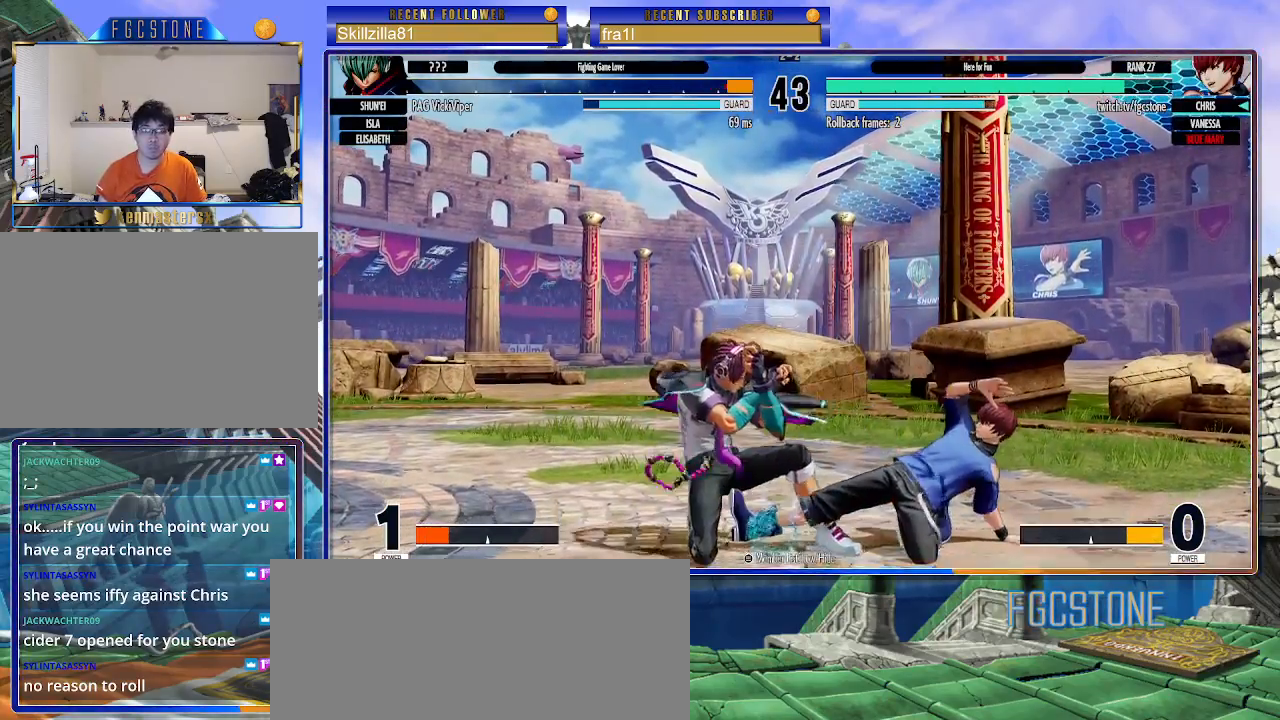
{"buttons": [], "left_stick": "center", "events": [[50, "CROSS", "down"], [83, "left_stick", "down-left"], [100, "CROSS", "up"], [183, "left_stick", "down-right"], [250, "SQUARE", "down"], [300, "left_stick", "center"], [333, "SQUARE", "up"]]}